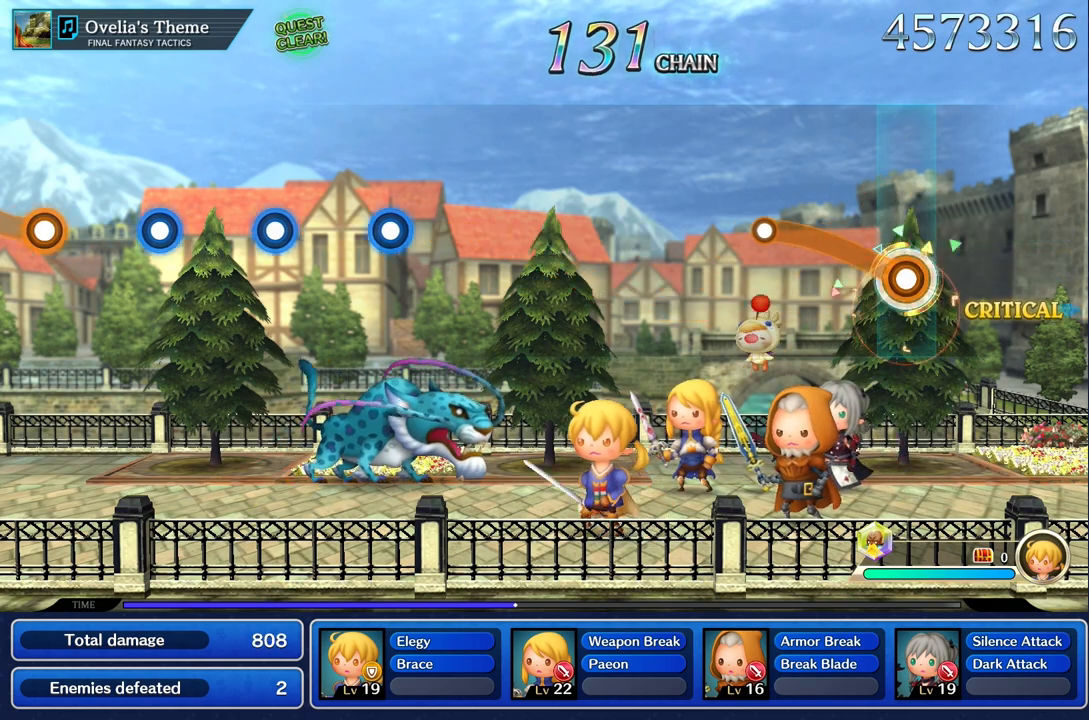
Gameplay with a controller (PlayStation layout); each line is a JSON object with the inputs held at the frame after it (dt_ms = milliseconds from this image to that frame). "events" lists button and stick changes between this image and that frame as [ms after this image, input, new state], when the widget could be followed in between. Not read: CIRCLE CROSS L3 R3.
{"dt_ms": 500, "buttons": [], "left_stick": "center", "right_stick": "center", "events": [[417, "R1", "up"], [467, "left_stick", "center"]]}
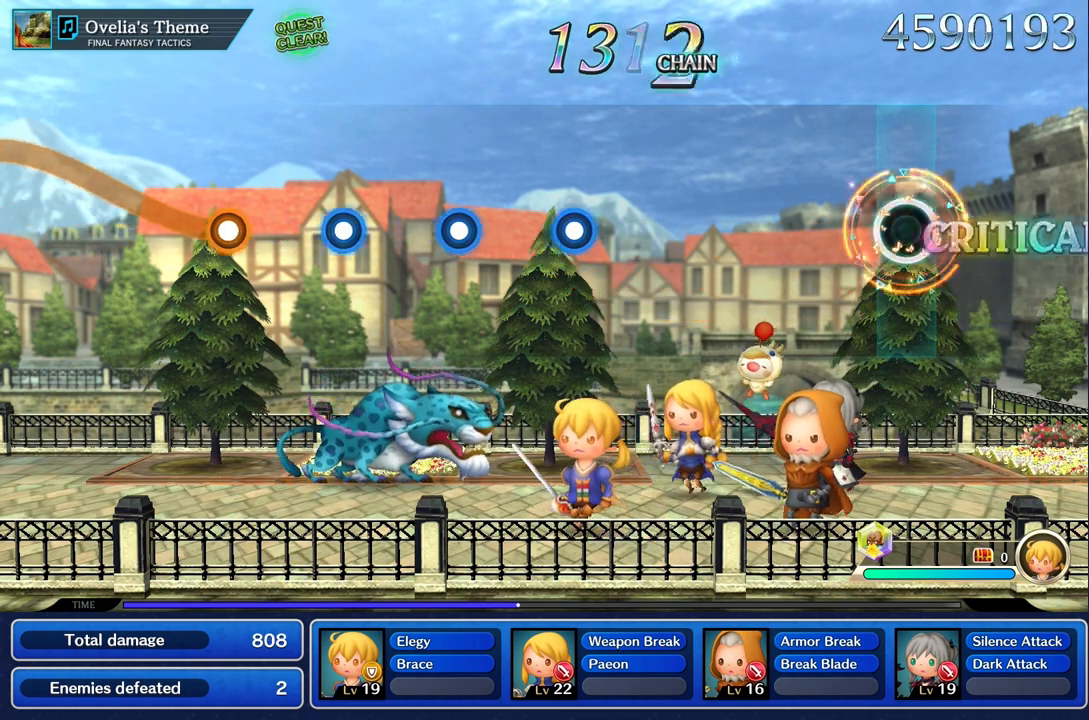
{"dt_ms": 484, "buttons": [], "left_stick": "center", "right_stick": "center", "events": []}
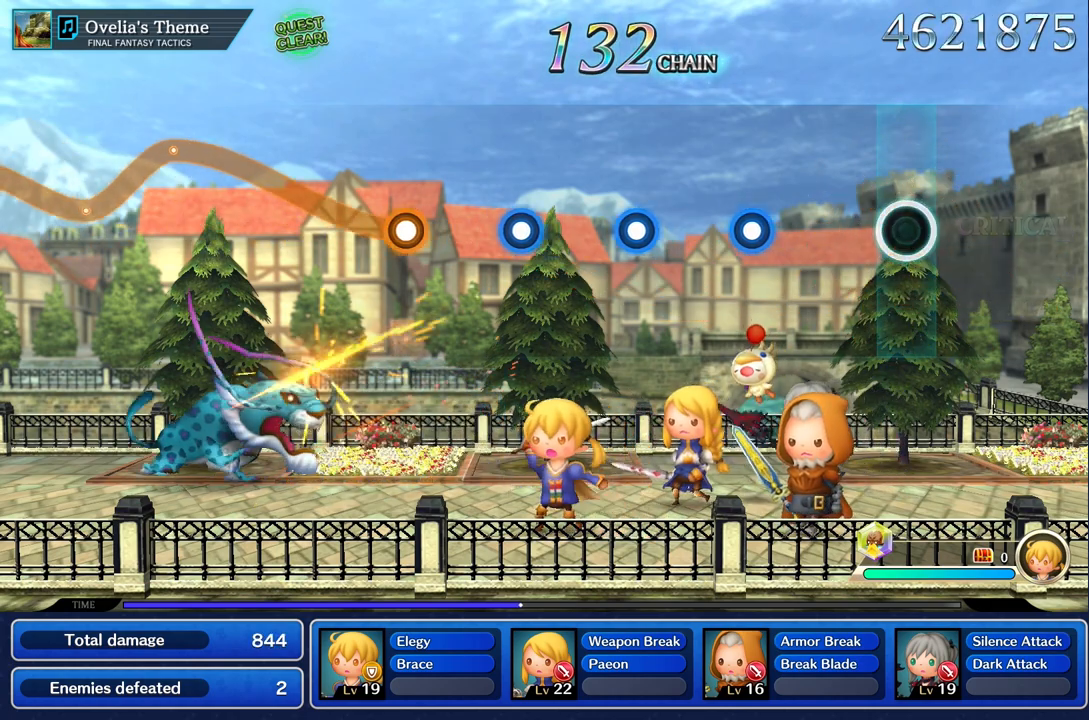
{"dt_ms": 501, "buttons": ["R1"], "left_stick": "center", "right_stick": "center", "events": [[434, "R1", "down"]]}
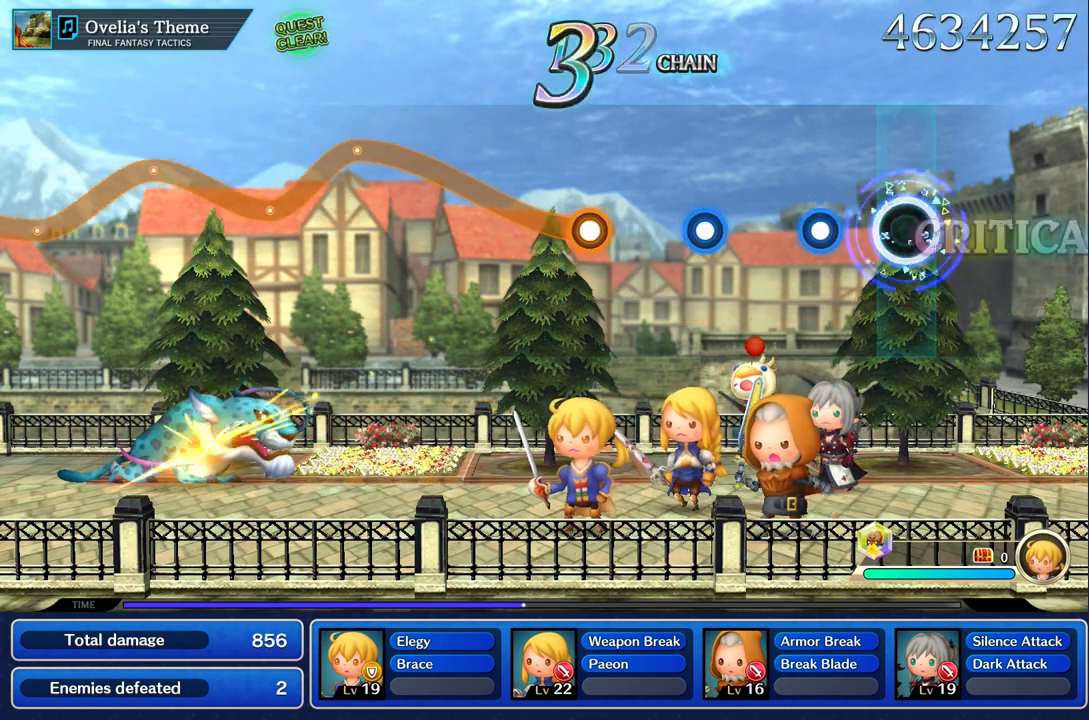
{"dt_ms": 500, "buttons": [], "left_stick": "center", "right_stick": "center", "events": [[33, "R1", "up"], [283, "R1", "down"], [400, "R1", "up"]]}
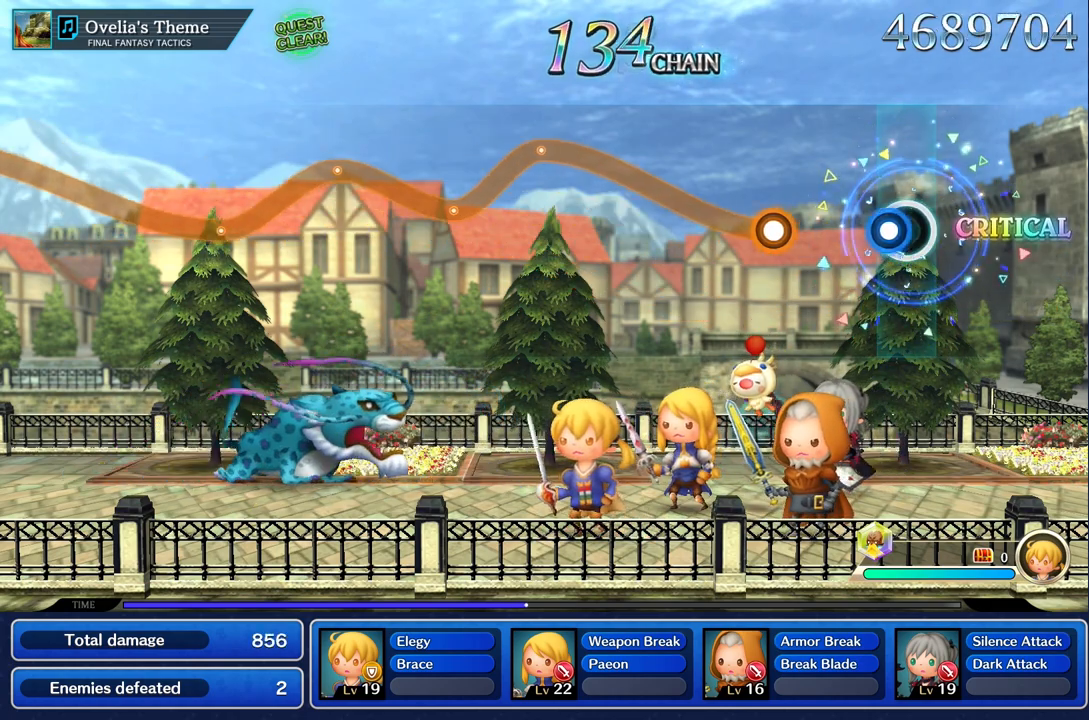
{"dt_ms": 501, "buttons": ["R1"], "left_stick": "up", "right_stick": "center", "events": [[117, "R1", "down"], [200, "left_stick", "up"], [234, "R1", "up"], [334, "R1", "down"]]}
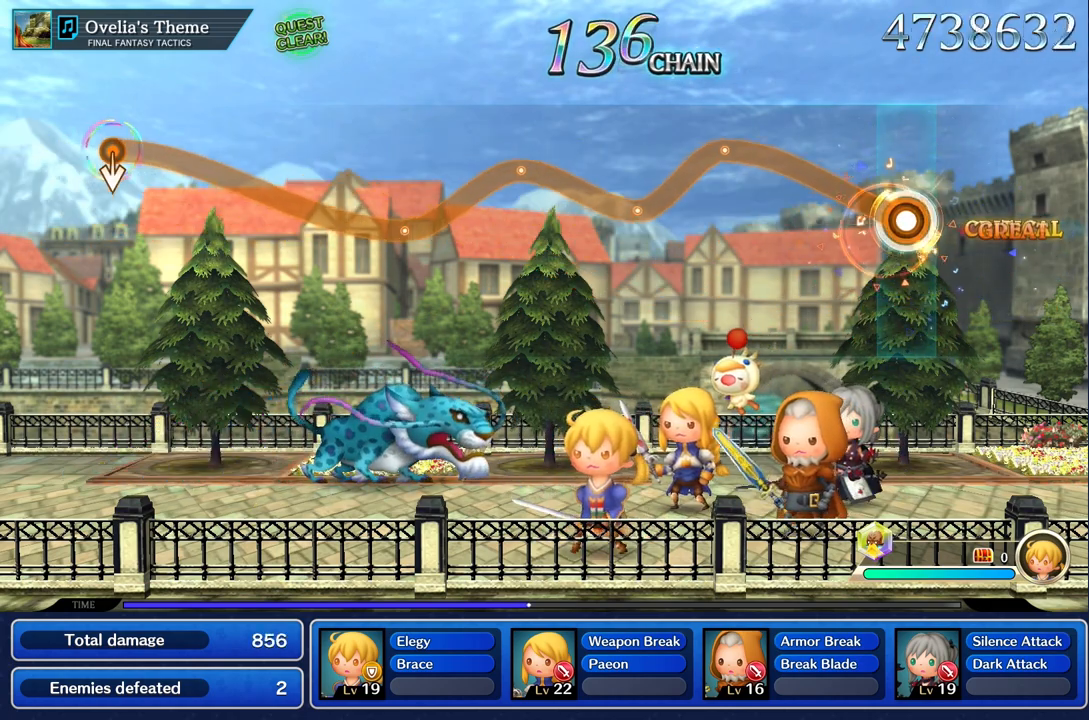
{"dt_ms": 1000, "buttons": ["R1"], "left_stick": "up", "right_stick": "center"}
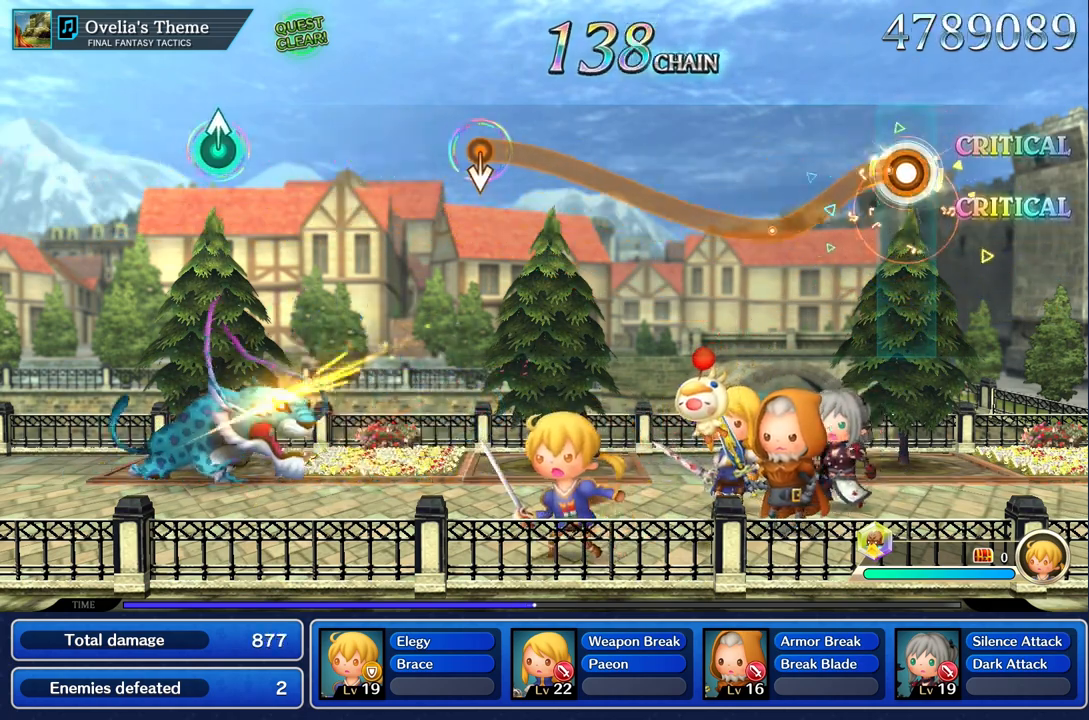
{"dt_ms": 501, "buttons": ["R1"], "left_stick": "up-left", "right_stick": "center"}
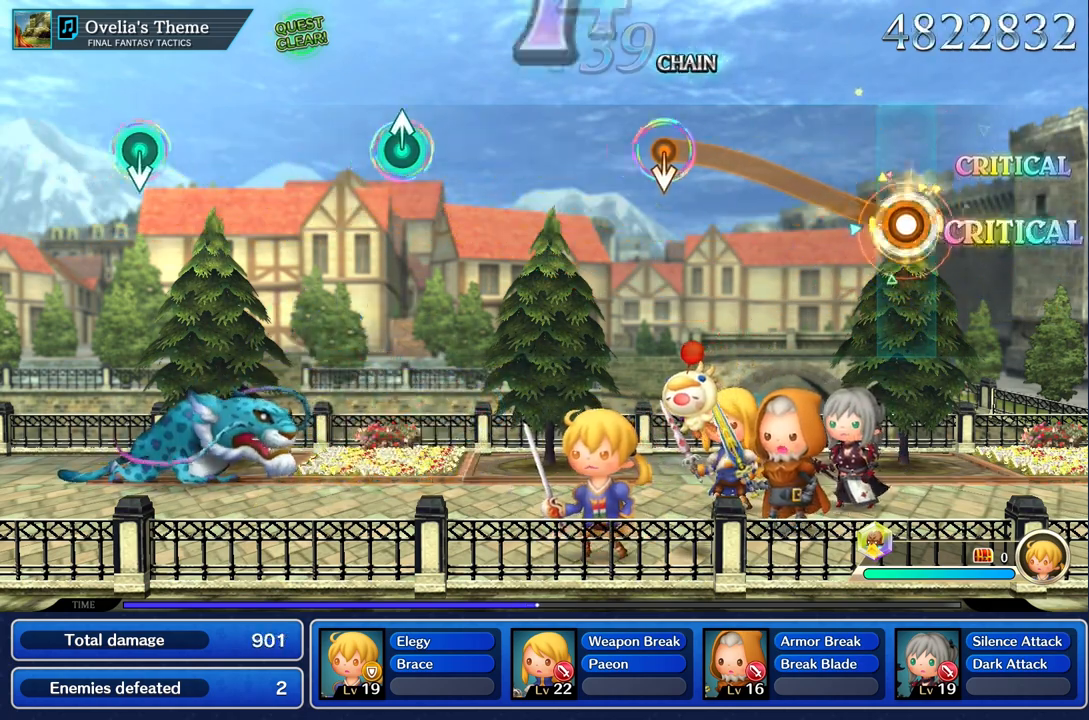
{"dt_ms": 501, "buttons": ["R1"], "left_stick": "up-left", "right_stick": "center", "events": []}
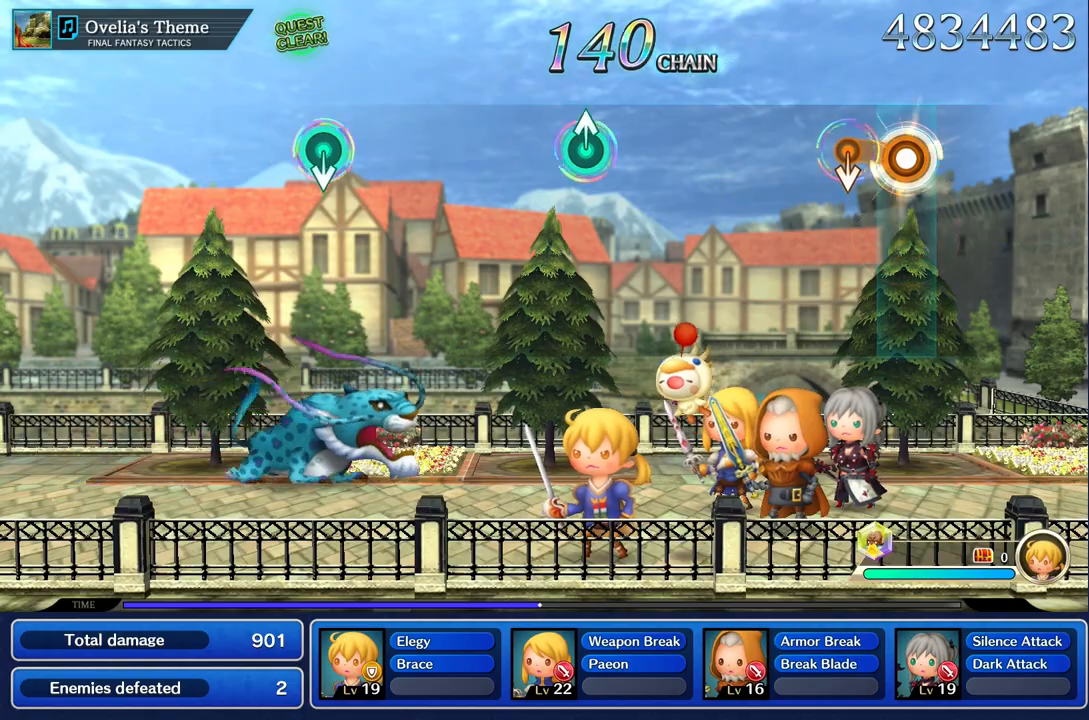
{"dt_ms": 500, "buttons": [], "left_stick": "center", "right_stick": "center", "events": [[266, "R1", "up"], [316, "left_stick", "center"]]}
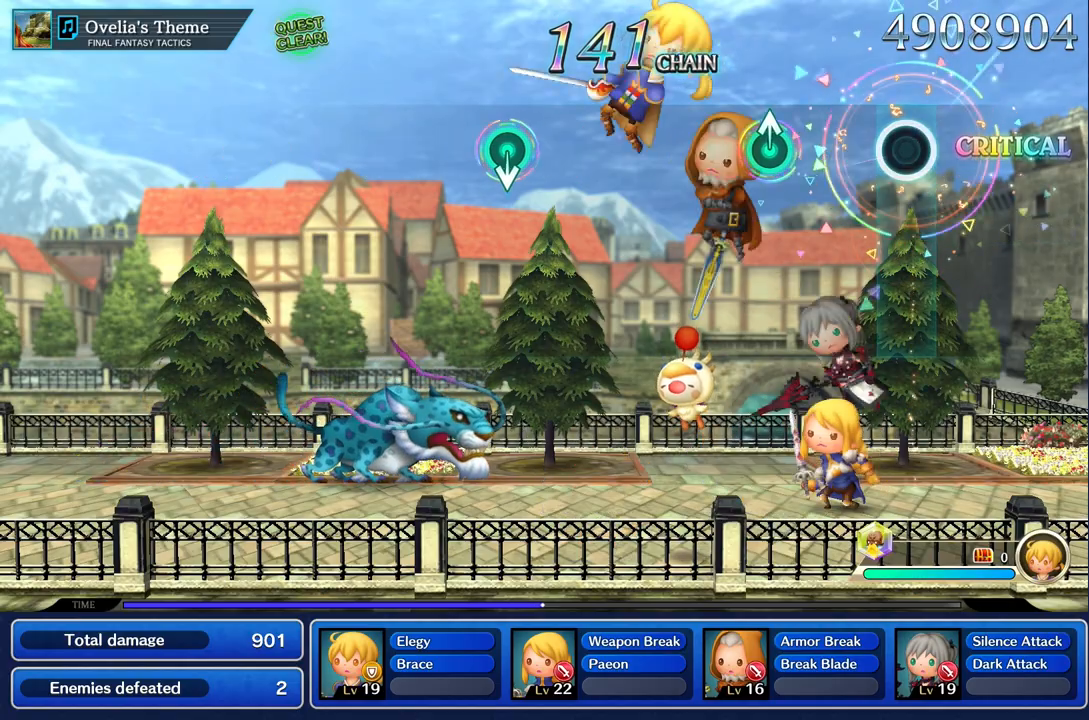
{"dt_ms": 500, "buttons": [], "left_stick": "up", "right_stick": "center", "events": [[400, "left_stick", "up"]]}
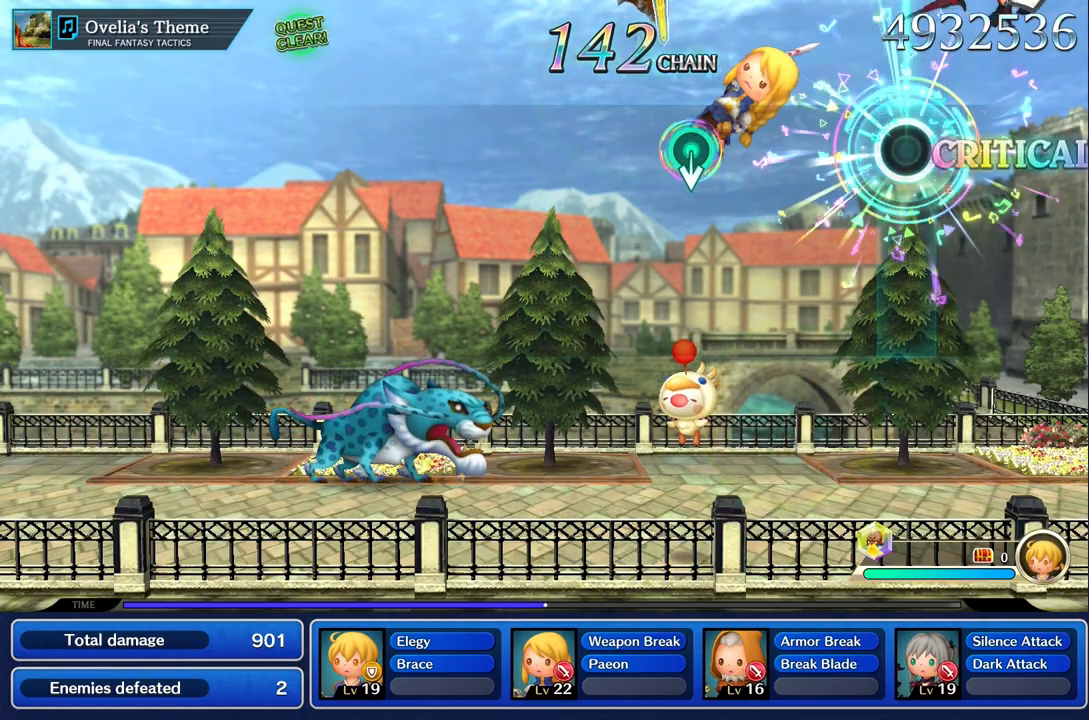
{"dt_ms": 501, "buttons": [], "left_stick": "center", "right_stick": "center", "events": [[51, "left_stick", "center"]]}
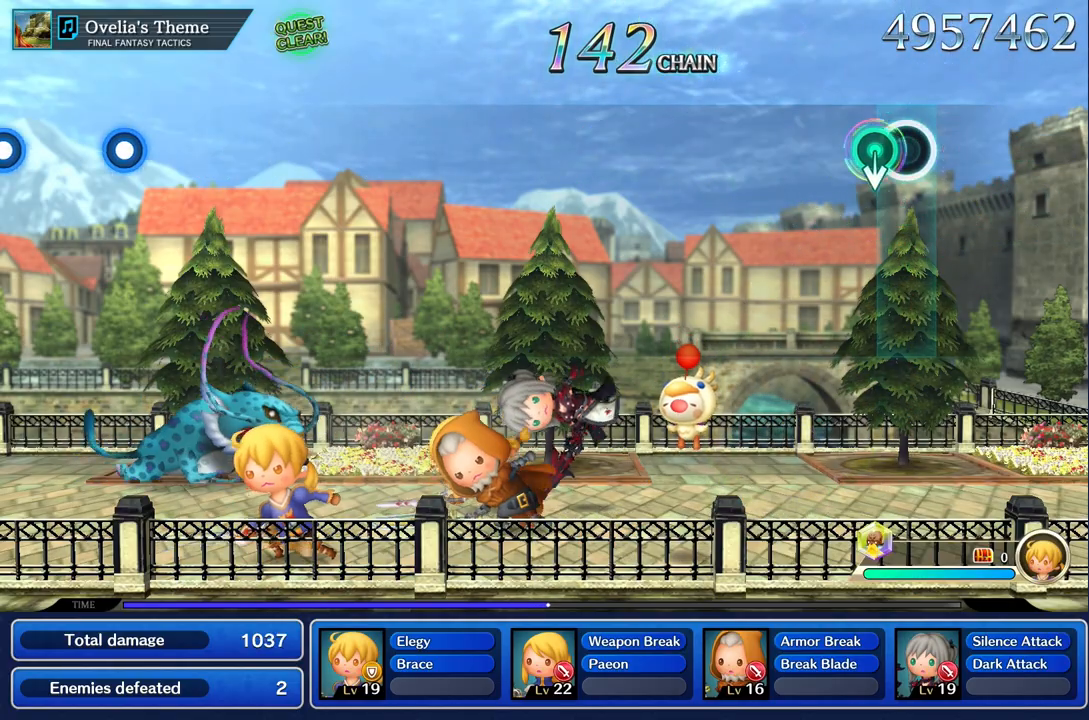
{"dt_ms": 501, "buttons": [], "left_stick": "center", "right_stick": "center"}
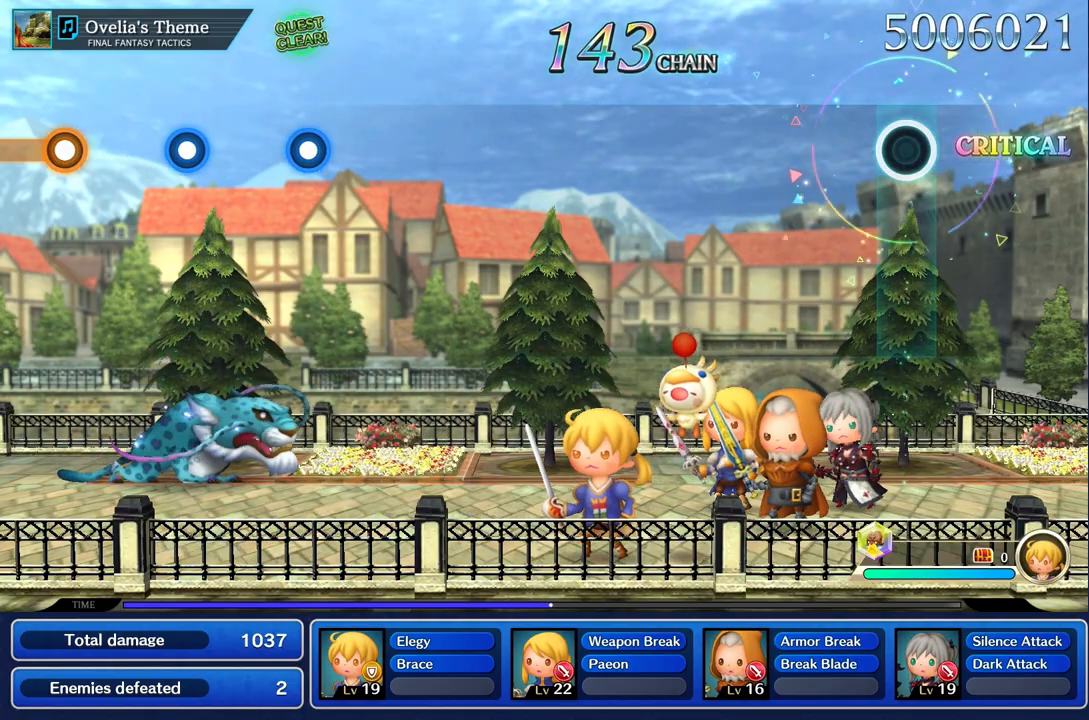
{"dt_ms": 500, "buttons": [], "left_stick": "center", "right_stick": "center", "events": []}
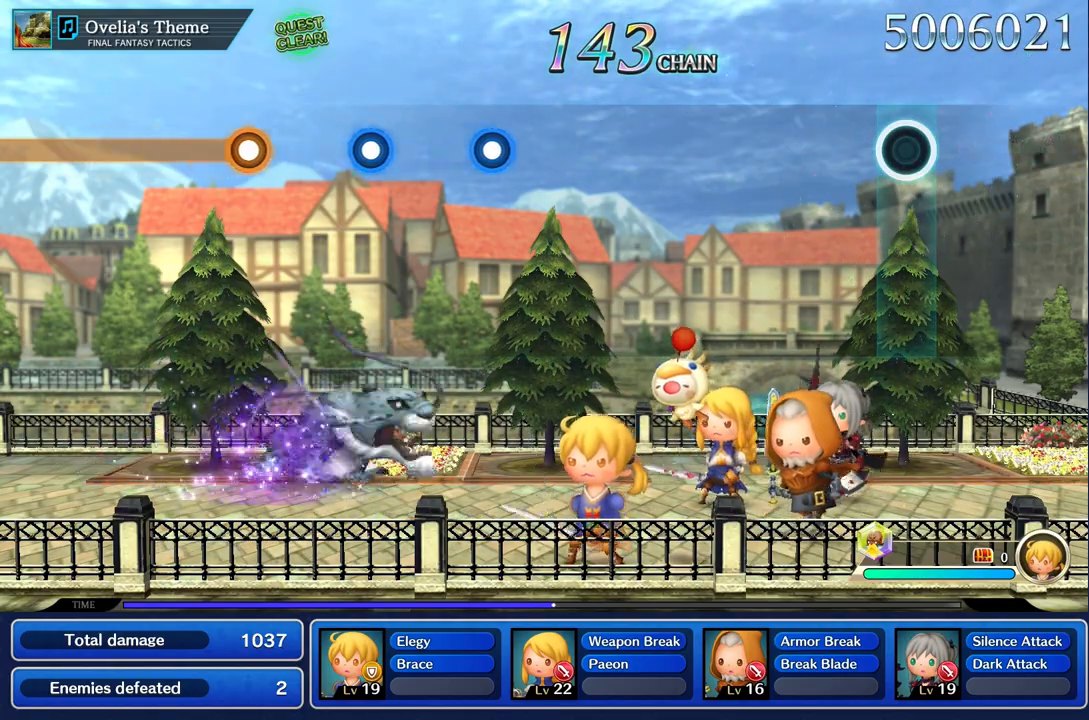
{"dt_ms": 501, "buttons": [], "left_stick": "center", "right_stick": "center", "events": []}
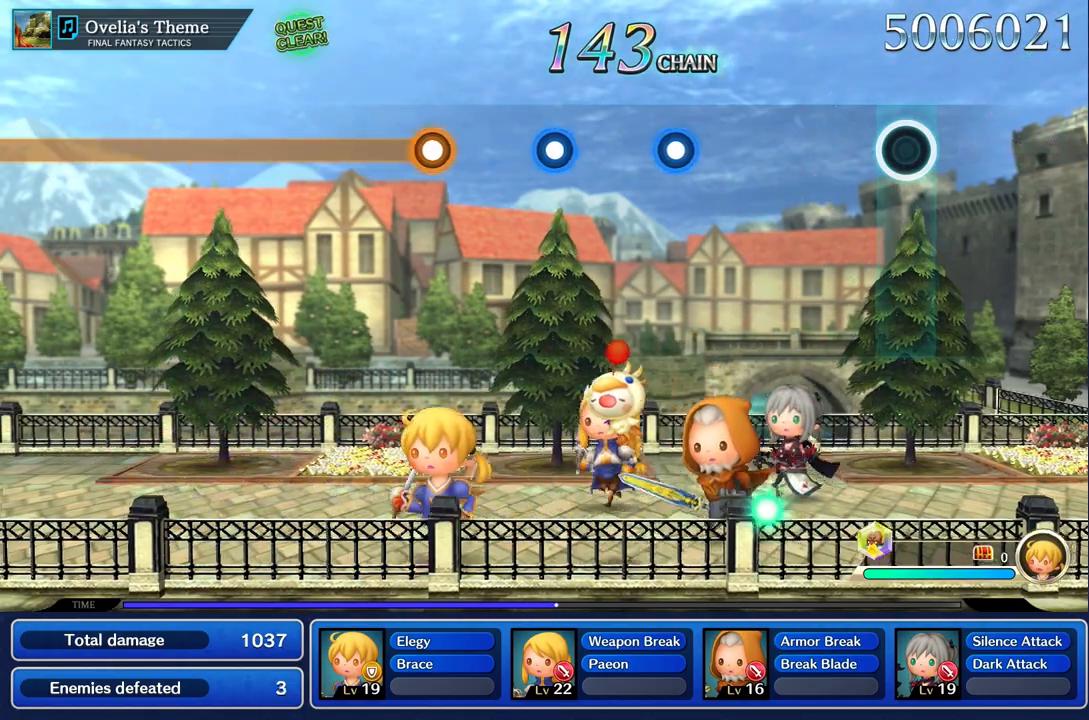
{"dt_ms": 500, "buttons": [], "left_stick": "center", "right_stick": "center", "events": []}
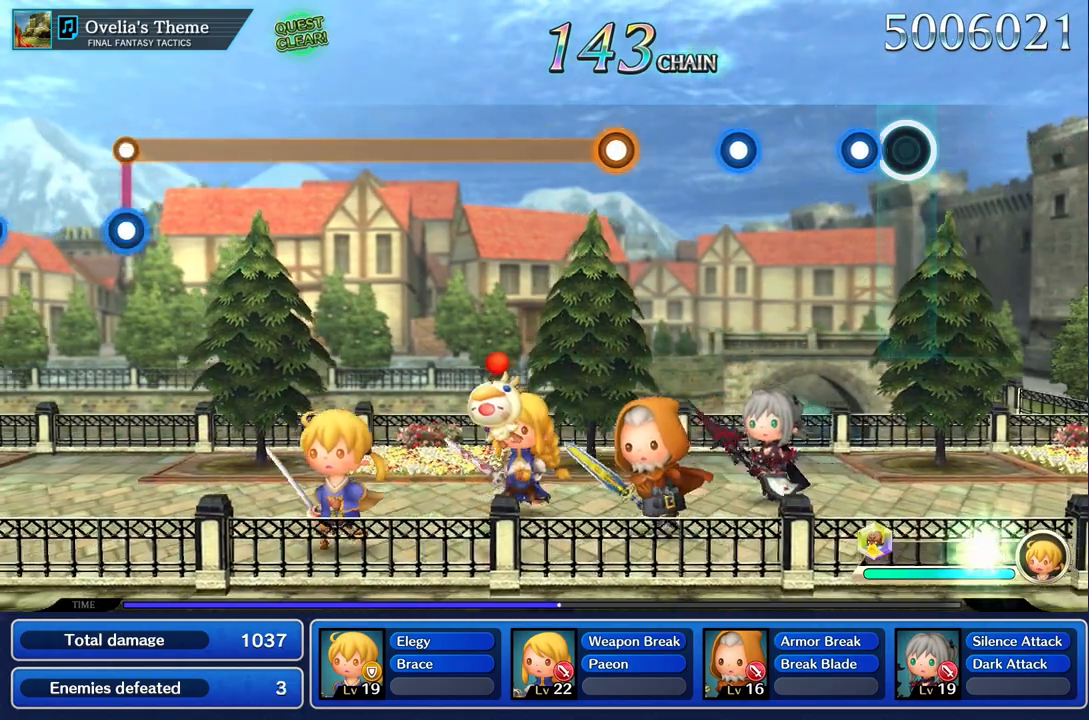
{"dt_ms": 501, "buttons": [], "left_stick": "center", "right_stick": "center", "events": [[167, "R1", "down"], [284, "R1", "up"]]}
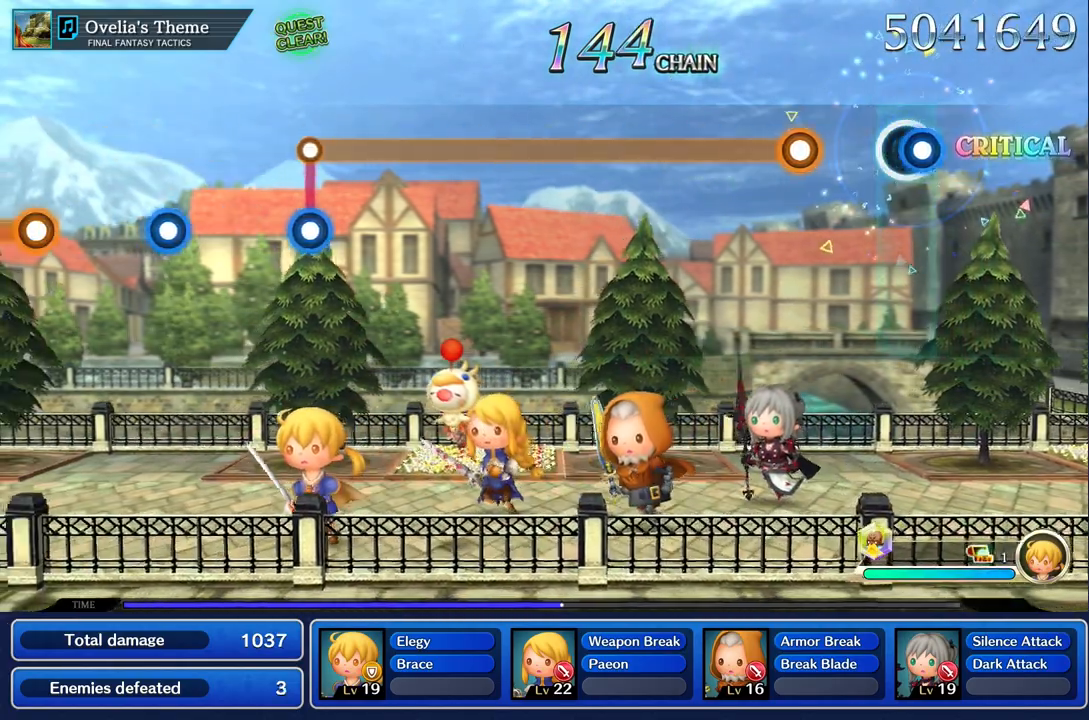
{"dt_ms": 500, "buttons": ["R1"], "left_stick": "center", "right_stick": "center", "events": [[16, "R1", "down"], [133, "R1", "up"], [333, "R1", "down"]]}
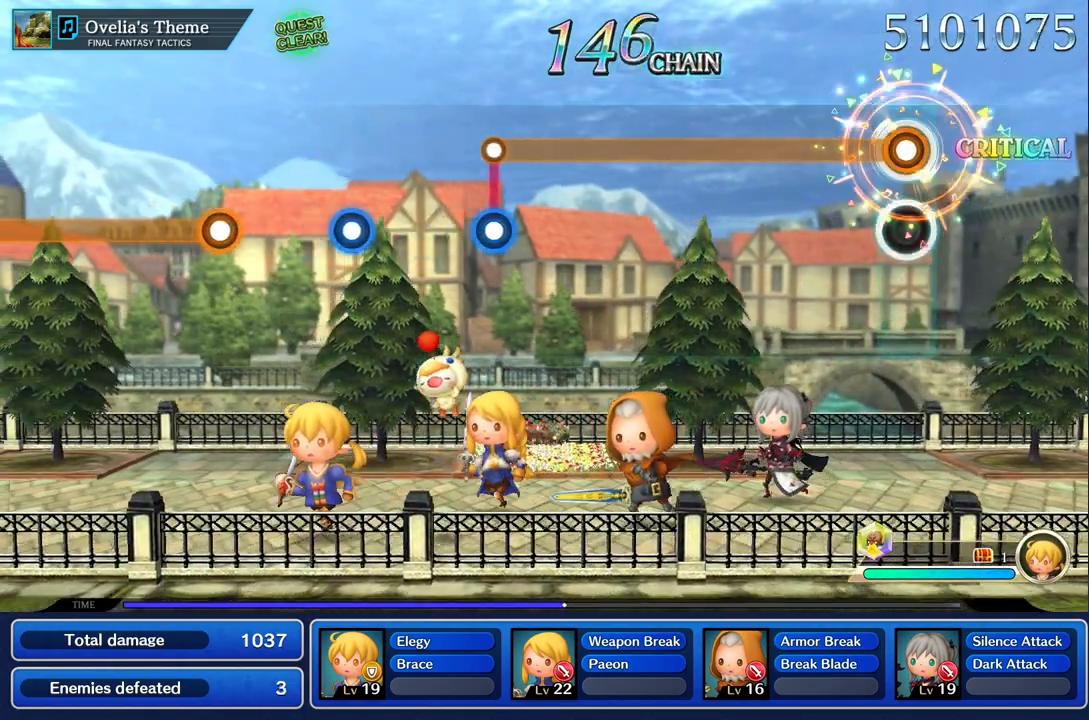
{"dt_ms": 500, "buttons": ["R1"], "left_stick": "center", "right_stick": "center", "events": []}
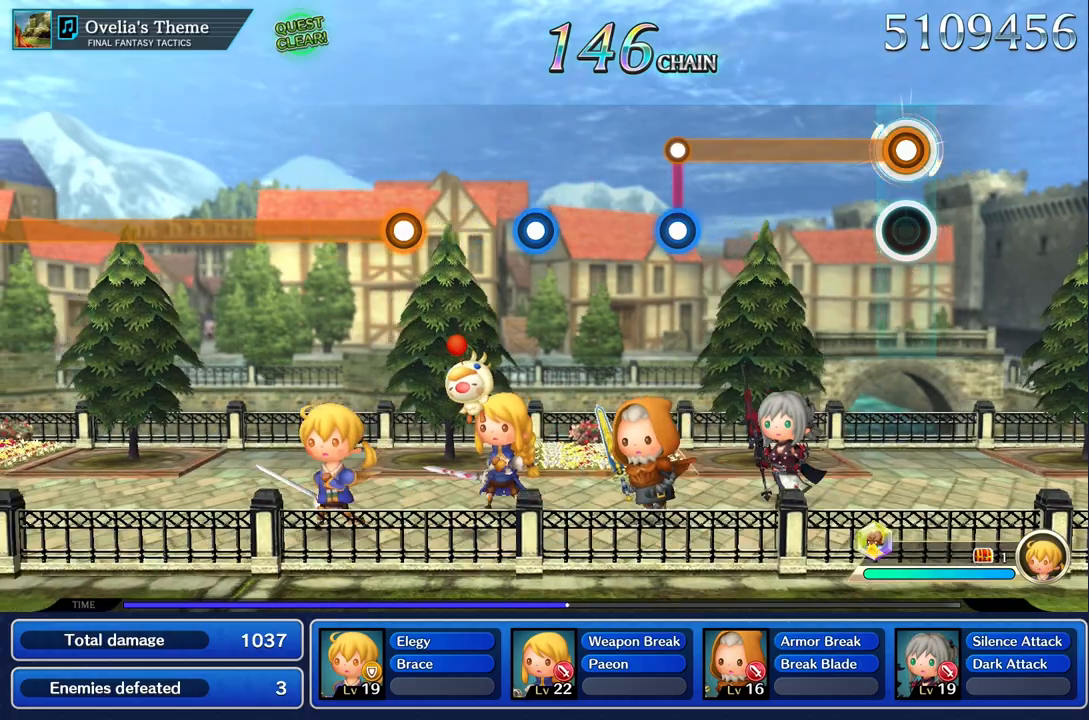
{"dt_ms": 501, "buttons": ["R1"], "left_stick": "center", "right_stick": "center", "events": []}
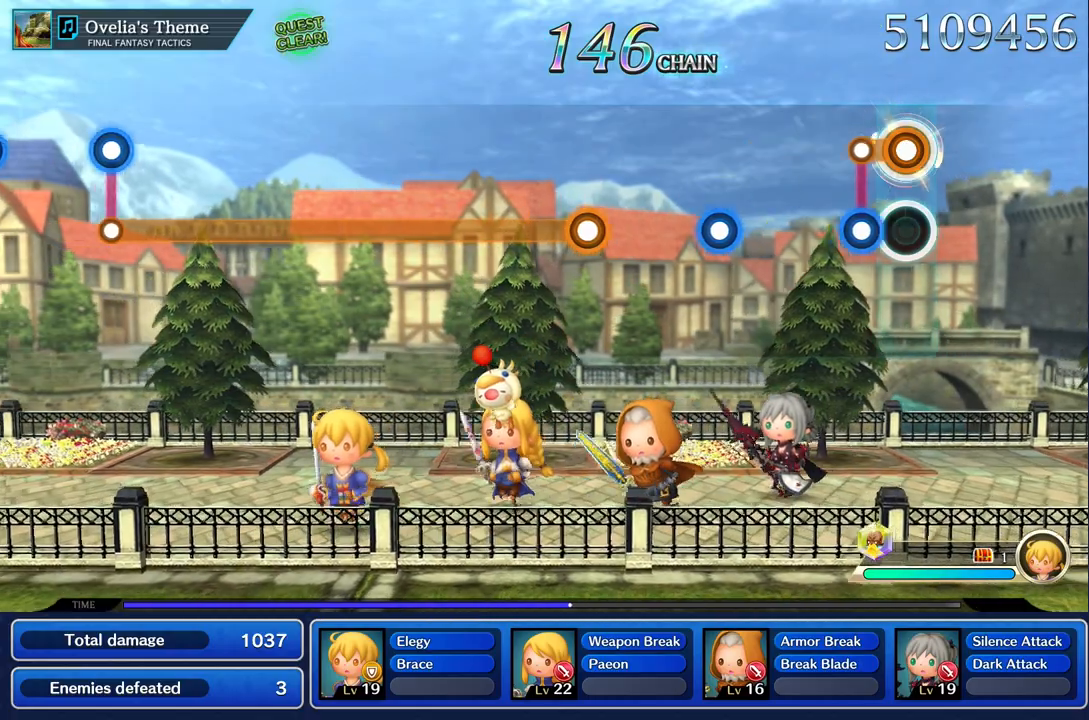
{"dt_ms": 501, "buttons": [], "left_stick": "center", "right_stick": "center", "events": [[150, "L1", "down"], [167, "R1", "up"], [267, "L1", "up"]]}
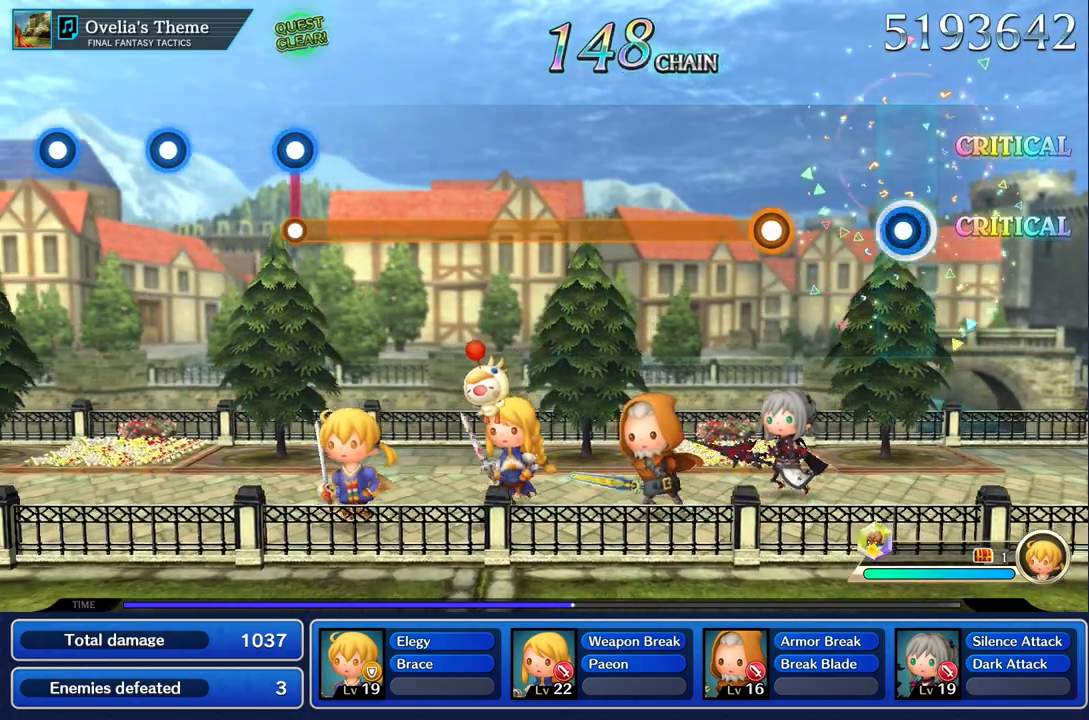
{"dt_ms": 500, "buttons": ["R1"], "left_stick": "center", "right_stick": "center", "events": [[33, "R1", "down"], [183, "R1", "up"], [367, "R1", "down"]]}
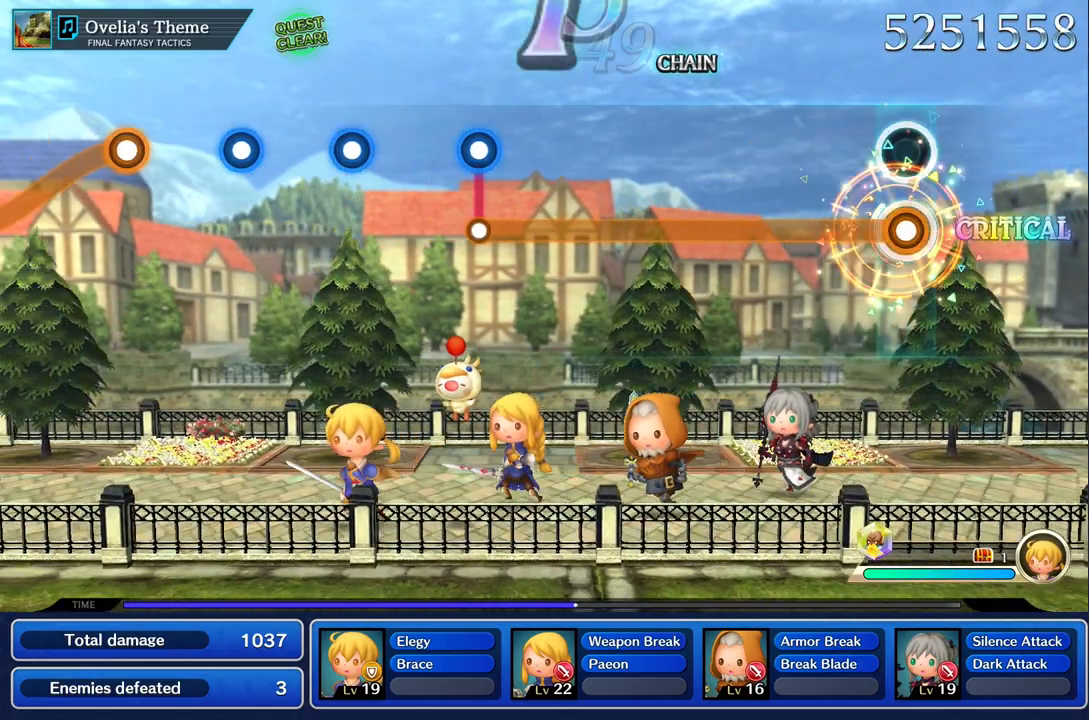
{"dt_ms": 501, "buttons": ["R1"], "left_stick": "center", "right_stick": "center", "events": []}
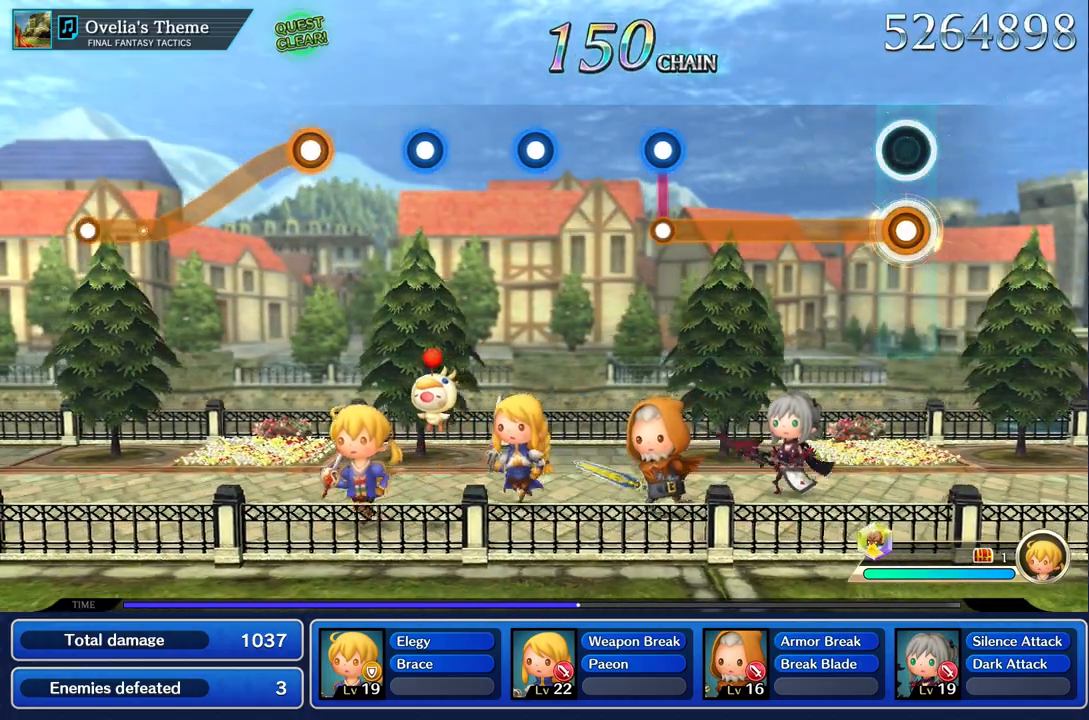
{"dt_ms": 500, "buttons": ["R1"], "left_stick": "center", "right_stick": "center", "events": []}
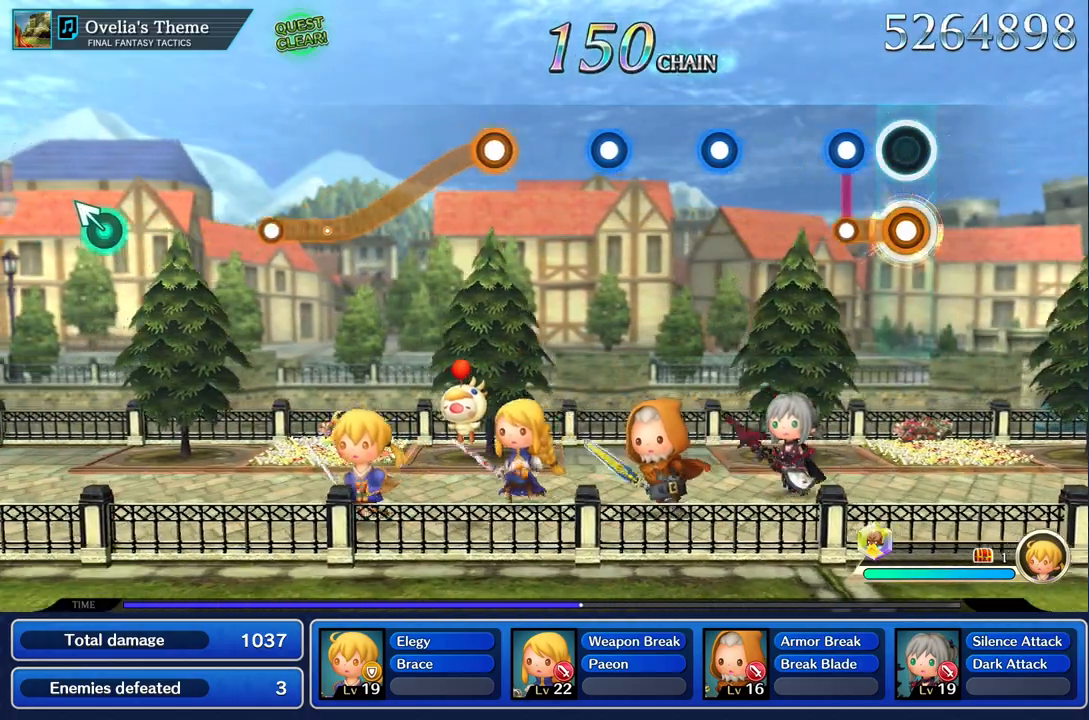
{"dt_ms": 501, "buttons": [], "left_stick": "center", "right_stick": "center", "events": [[184, "L1", "down"], [200, "R1", "up"], [267, "L1", "up"]]}
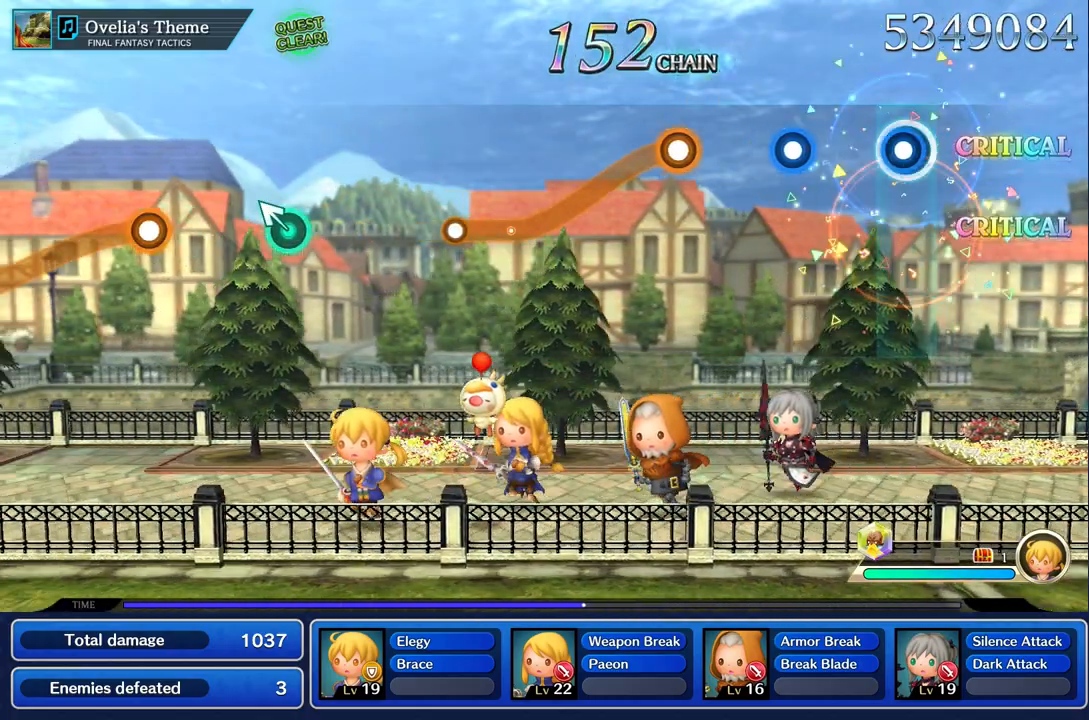
{"dt_ms": 500, "buttons": [], "left_stick": "center", "right_stick": "center", "events": [[50, "R1", "down"], [150, "R1", "up"], [333, "R1", "down"], [450, "R1", "up"]]}